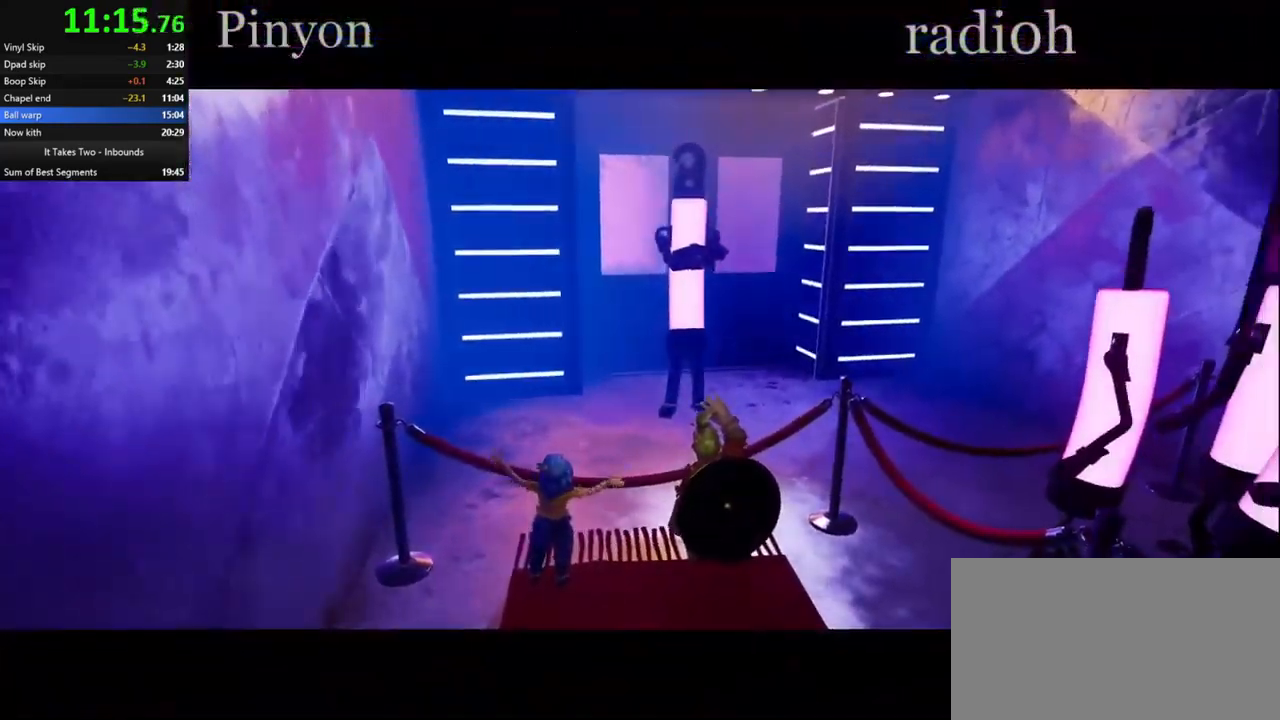
Gameplay with keyboard and mouse; each line is a JSON object with the keys and mouse buttons held at the frame after it. "events" lists presses ("down") and releases ("up") of "a", "ctrl", "d", "e", "q", "s", "shift", "space", "w", "mouse_left", "mouse_wheel", "mouse_right", "mouse_mb4" and "mouse_mb5" between this image and that frame as [ms after this image, input, new state], when the widget could be followed in between. "mouse_left", "mouse_wheel", "mouse_right", "mouse_mb4", "mouse_mb5" = the "left", "wheel", "right", "mb4", "mb5" buttons of the "mouse" list. No other keys are recorded. "wheel" means that the mouse wheel is clicked or scrolled. Mouse movement is not recorded.
{"keys": ["q"], "mouse": [], "events": []}
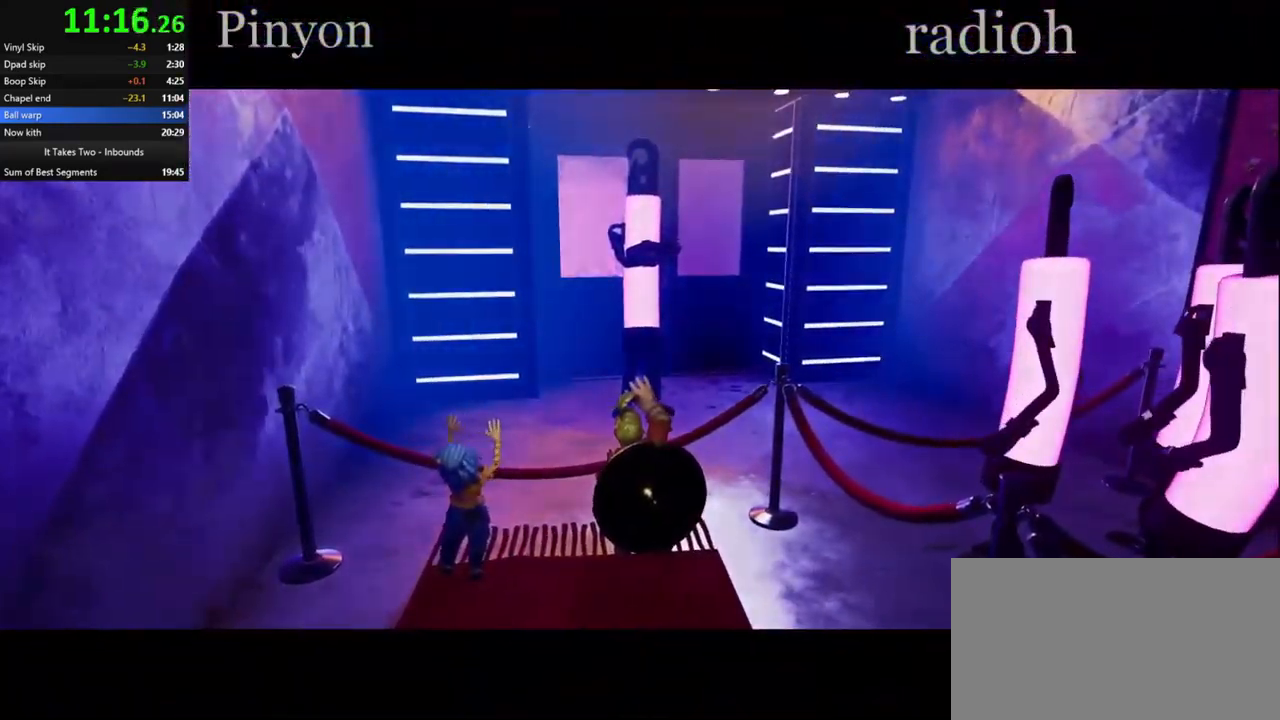
{"keys": ["q"], "mouse": [], "events": []}
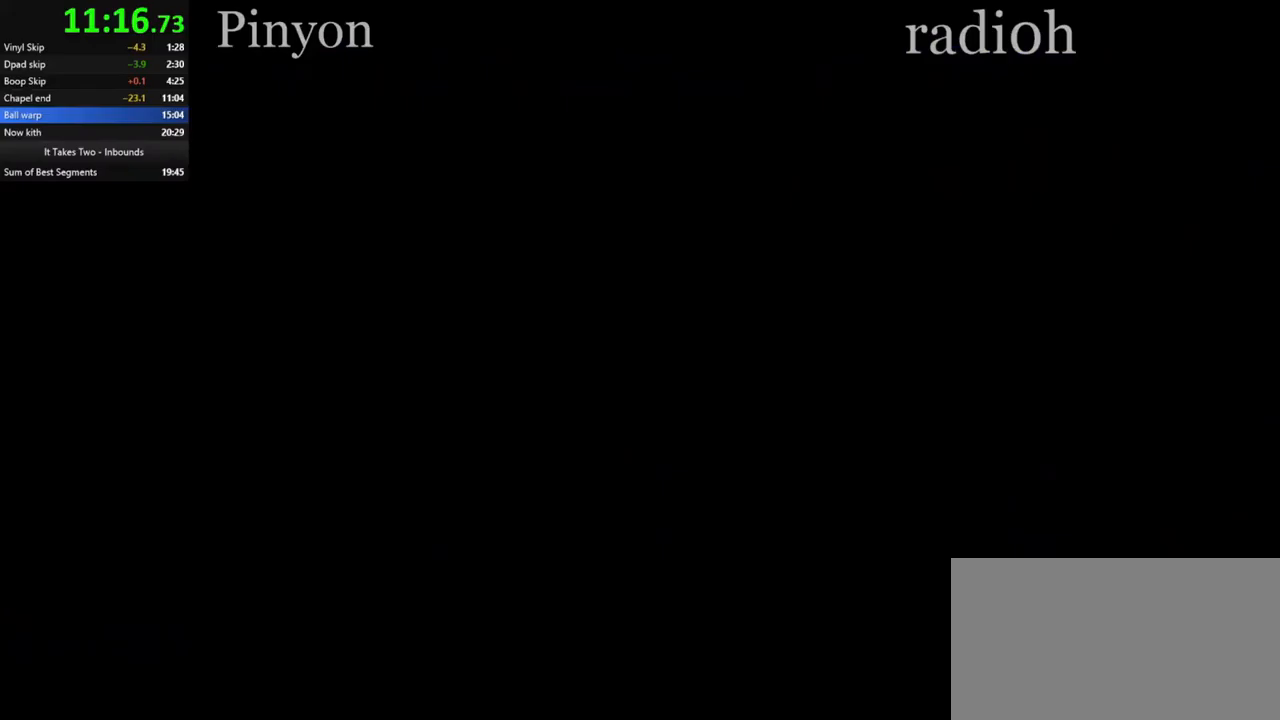
{"keys": ["q"], "mouse": [], "events": []}
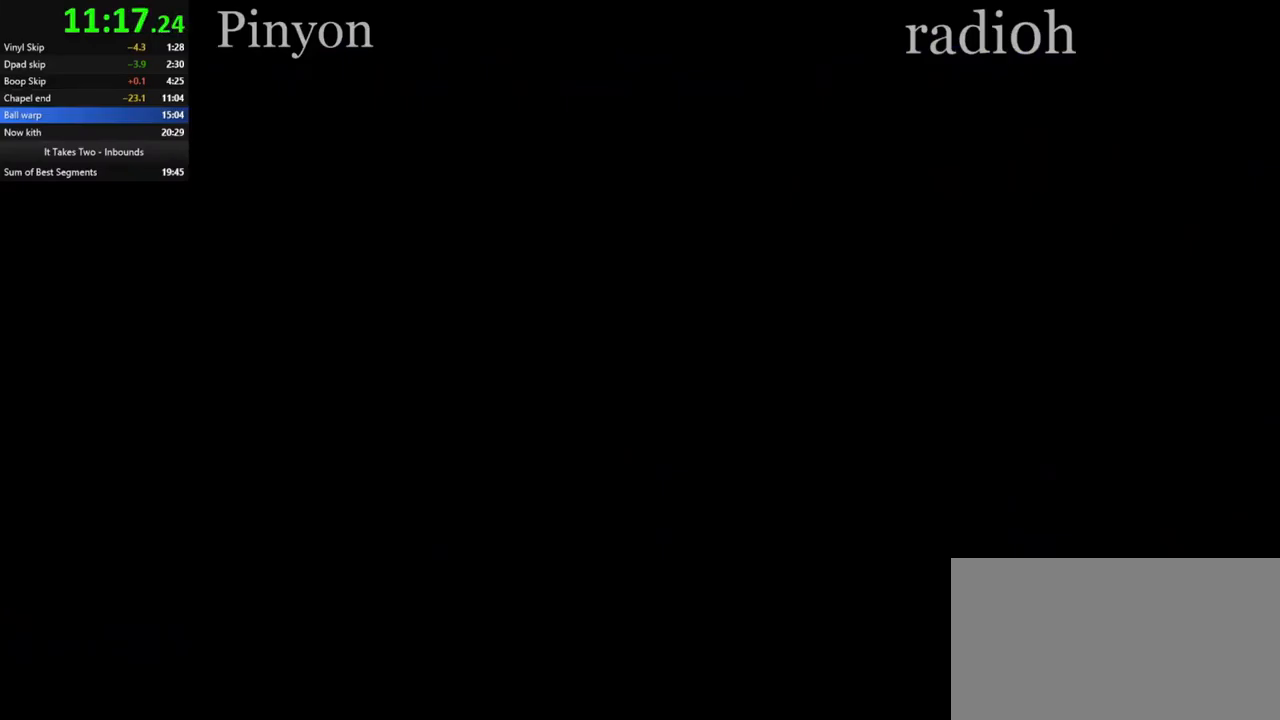
{"keys": [], "mouse": [], "events": [[183, "q", "up"]]}
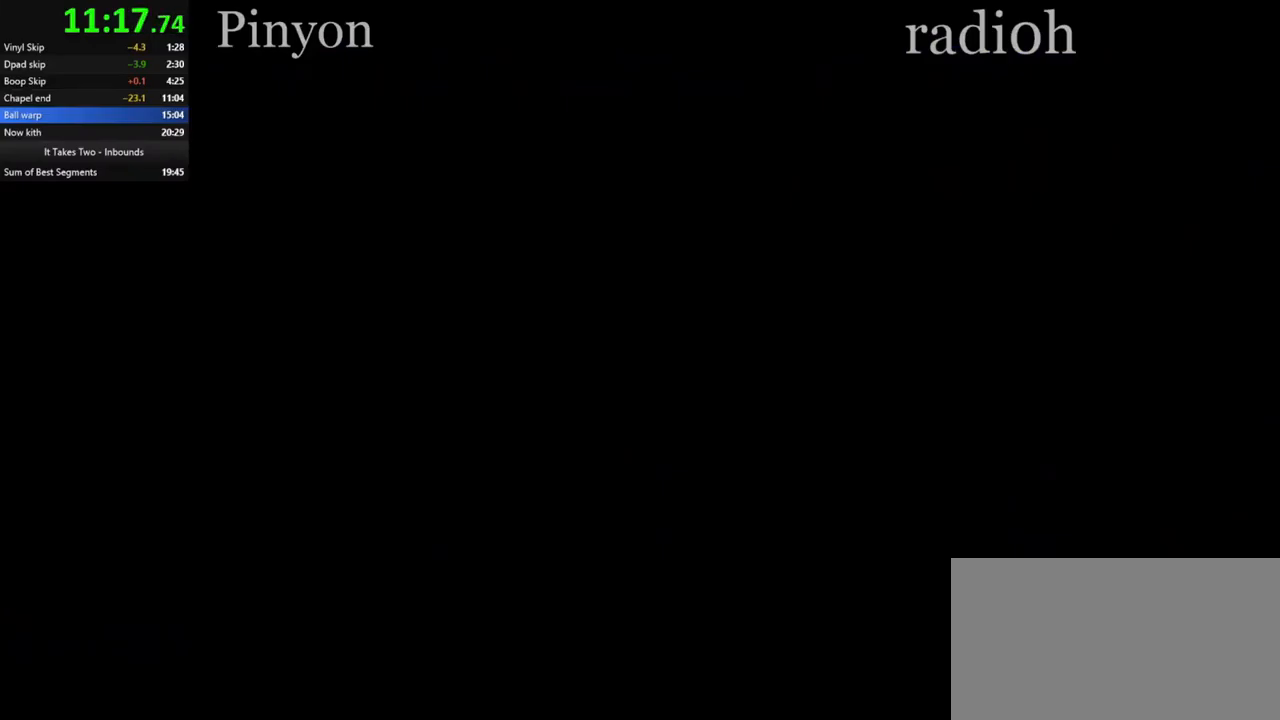
{"keys": [], "mouse": [], "events": []}
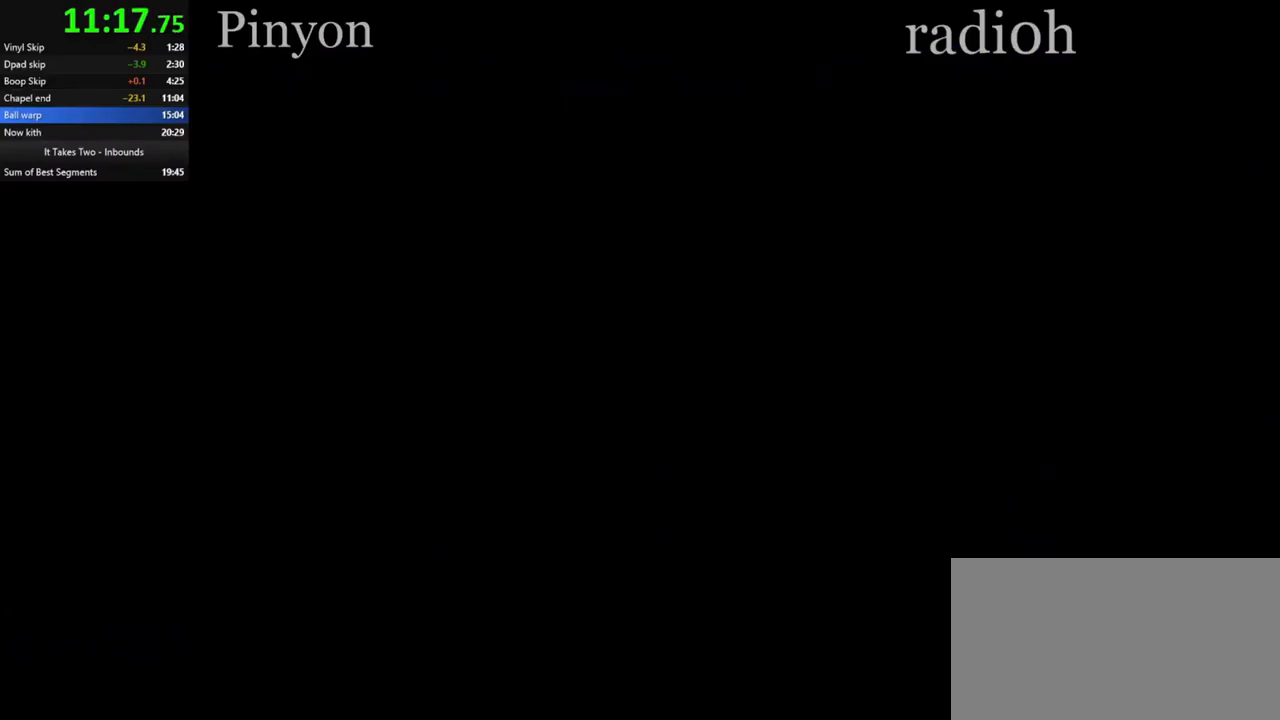
{"keys": [], "mouse": [], "events": []}
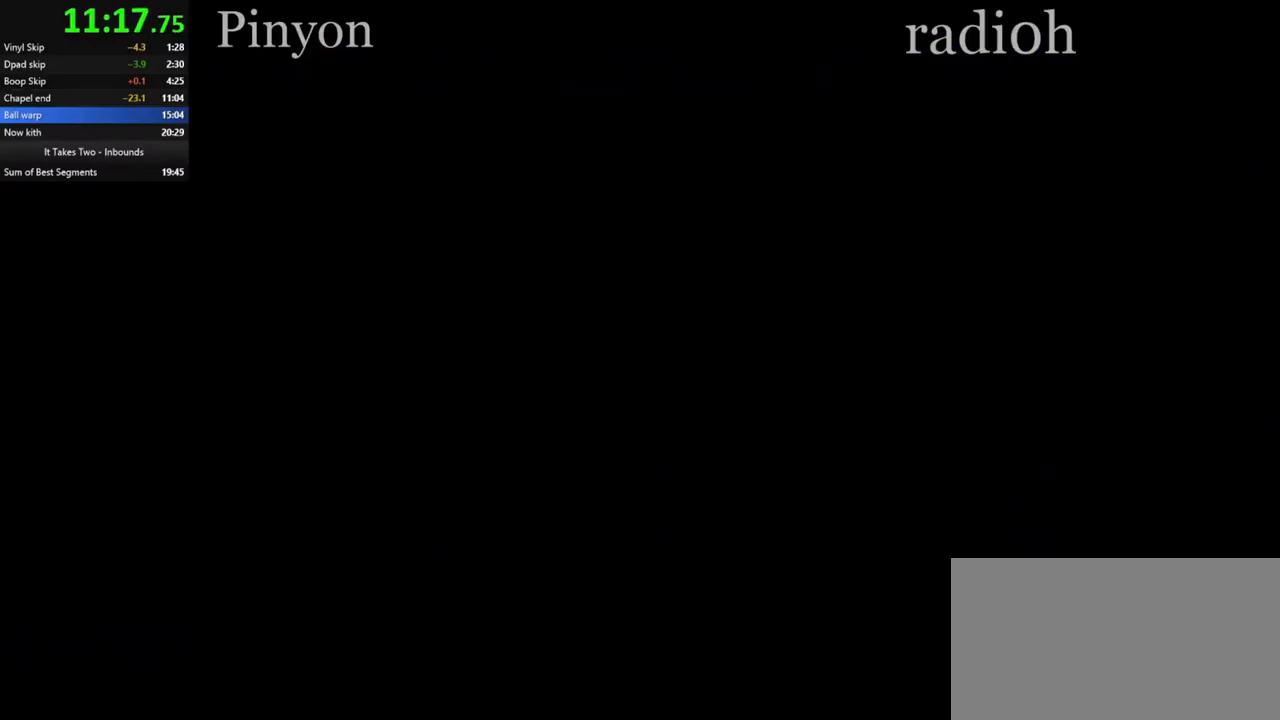
{"keys": [], "mouse": [], "events": []}
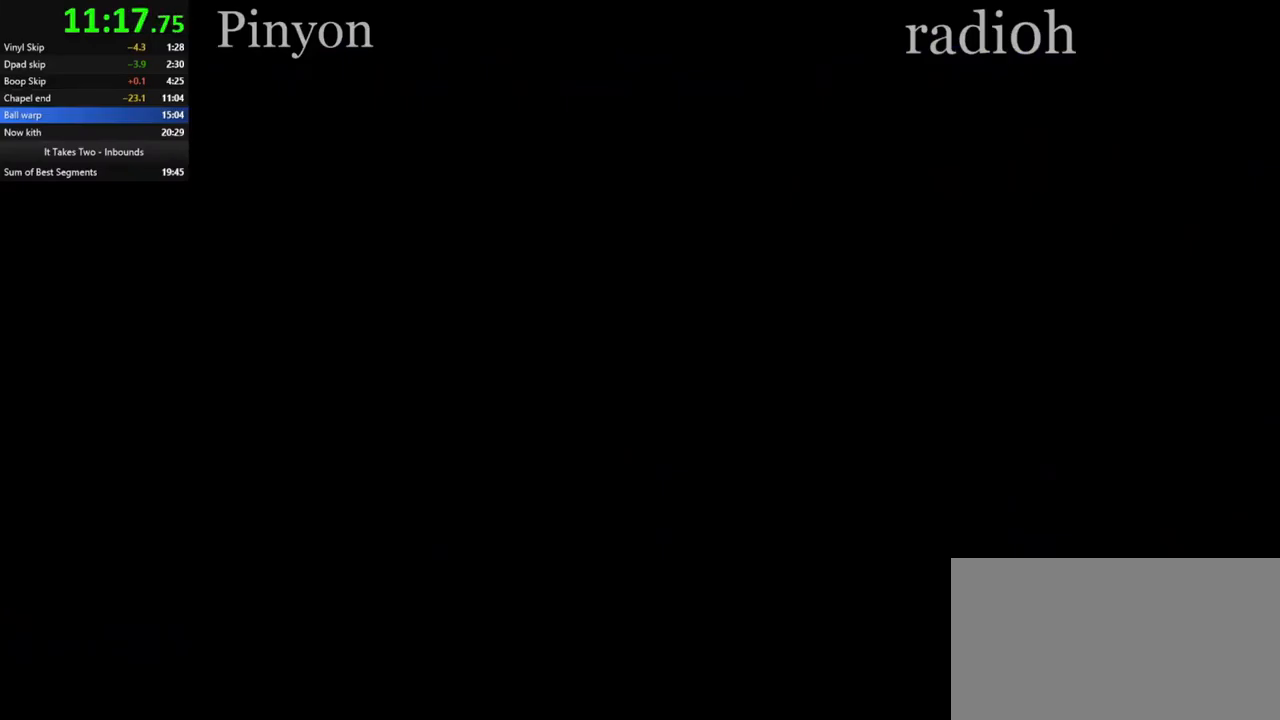
{"keys": [], "mouse": [], "events": []}
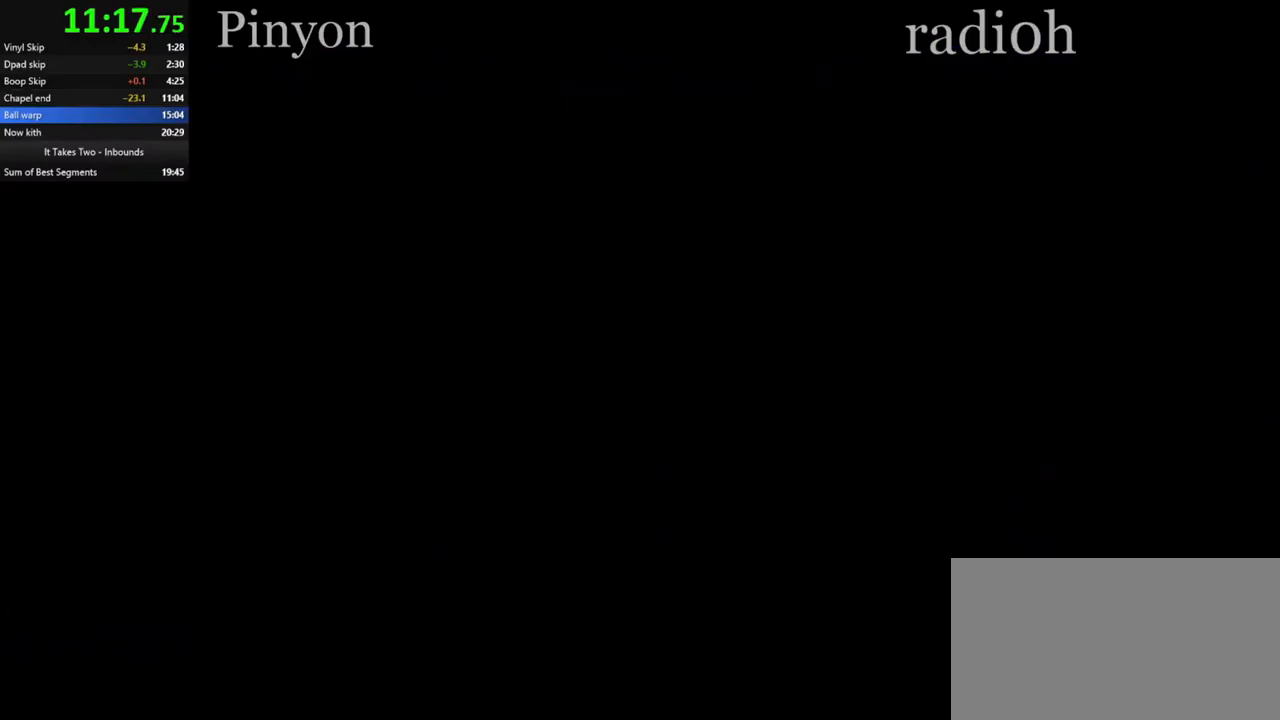
{"keys": [], "mouse": [], "events": []}
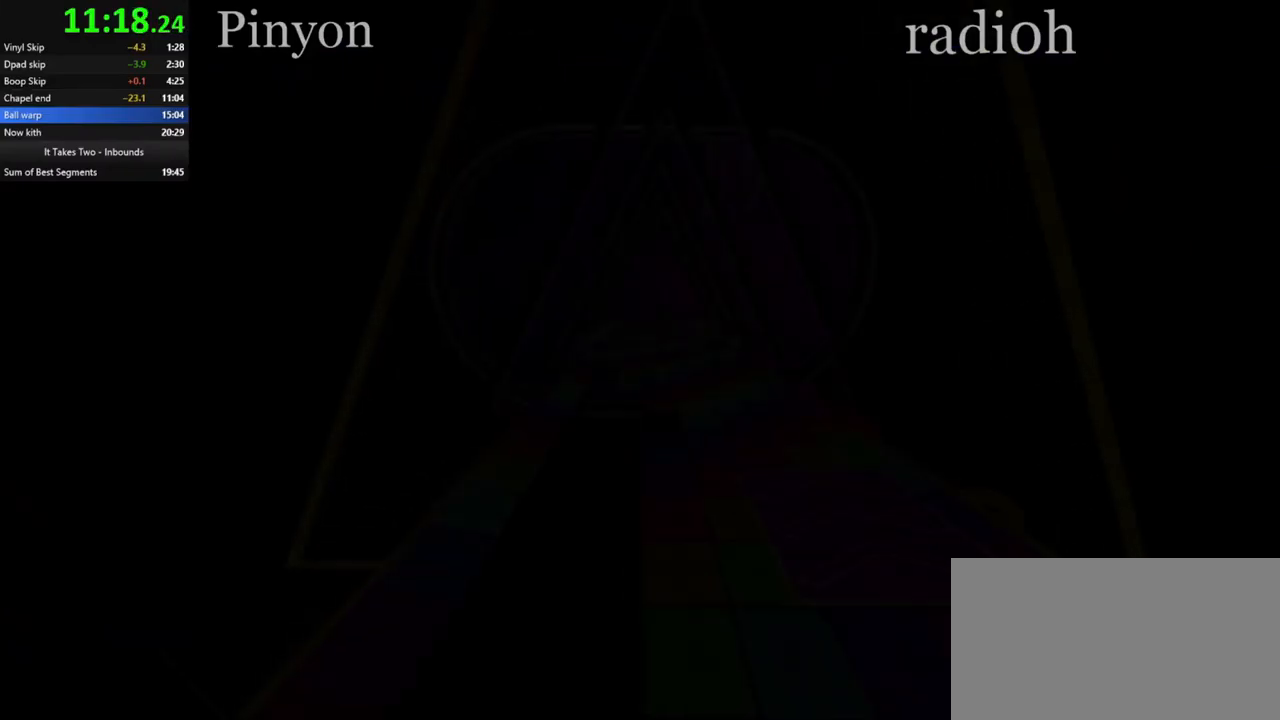
{"keys": ["q"], "mouse": [], "events": [[33, "q", "down"]]}
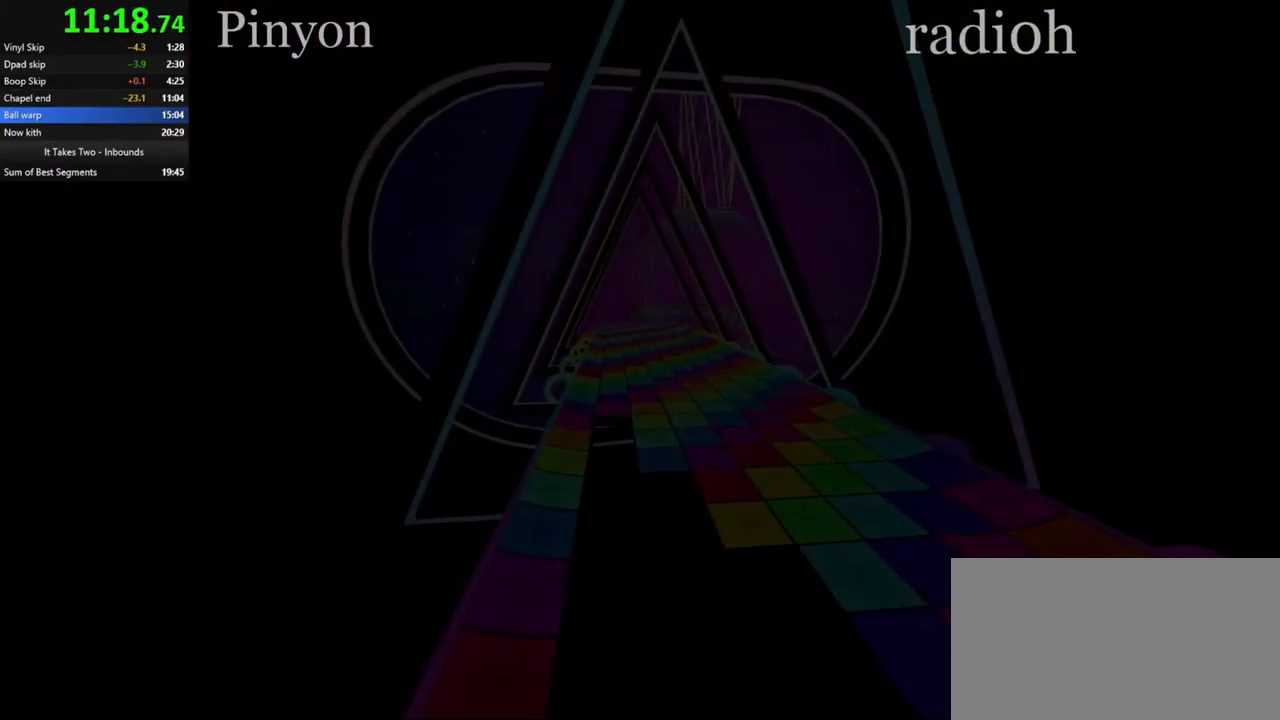
{"keys": ["q"], "mouse": [], "events": []}
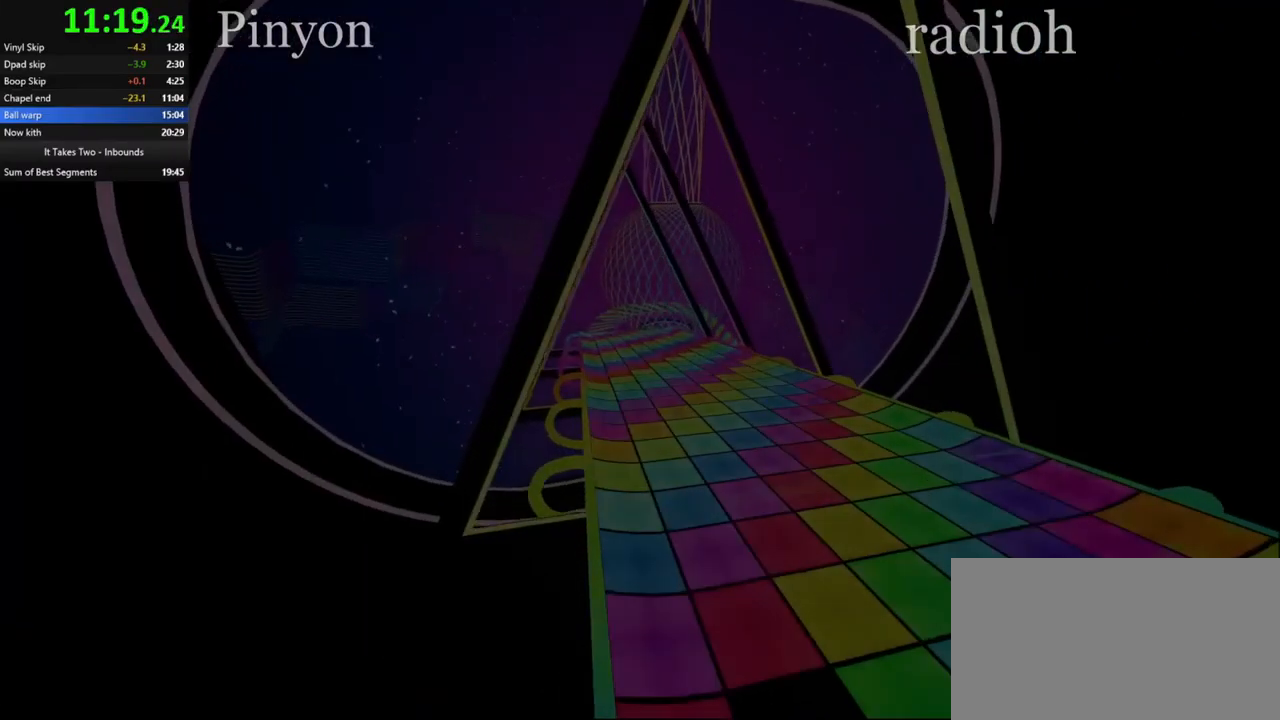
{"keys": ["q"], "mouse": [], "events": []}
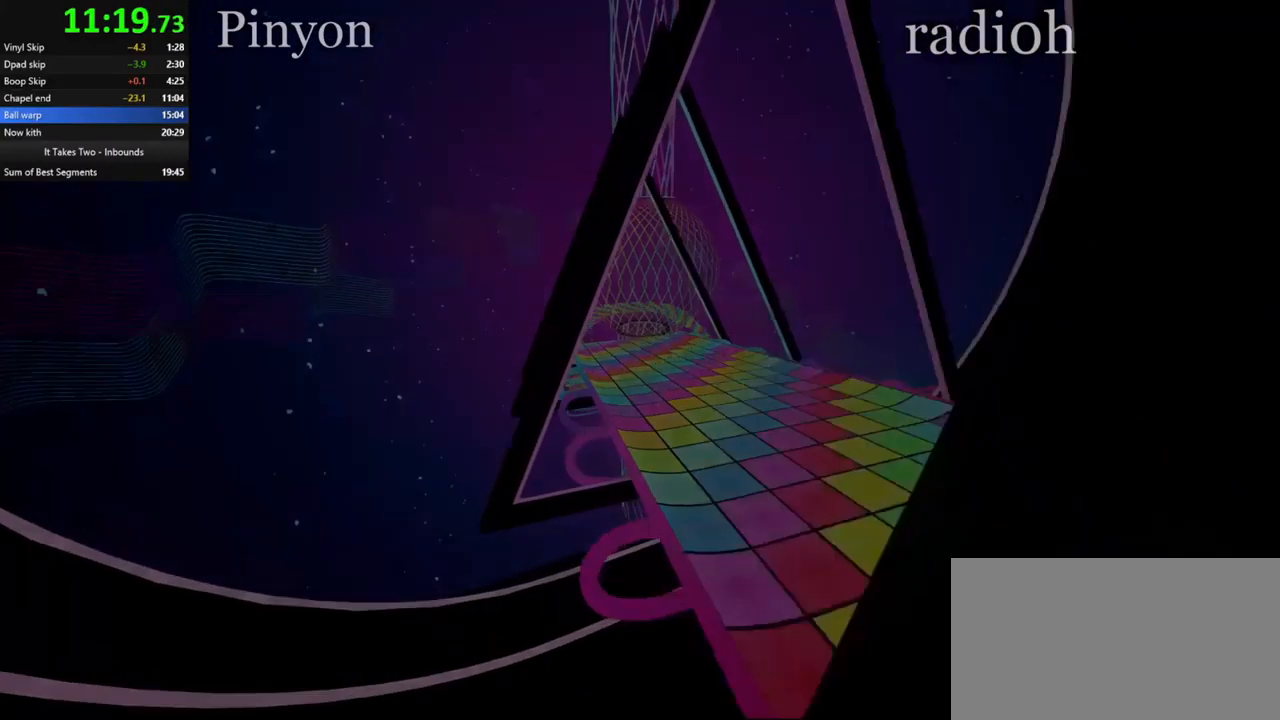
{"keys": ["q"], "mouse": [], "events": []}
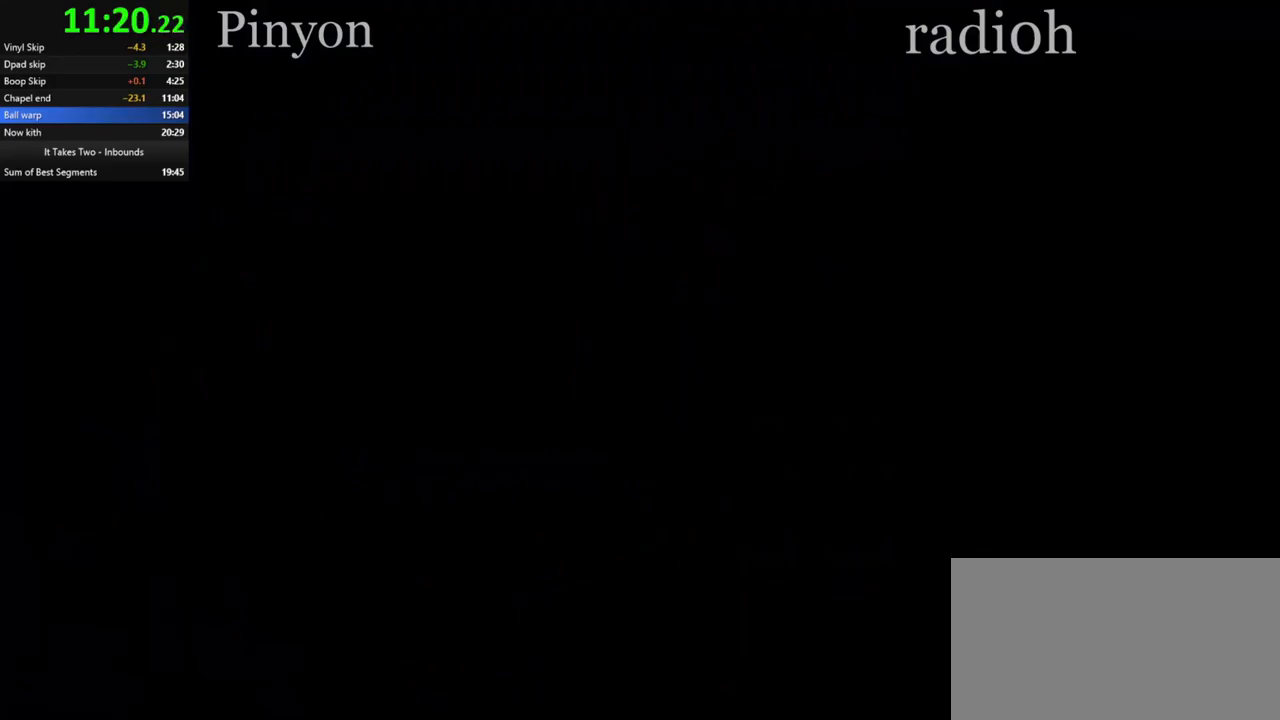
{"keys": ["q"], "mouse": [], "events": []}
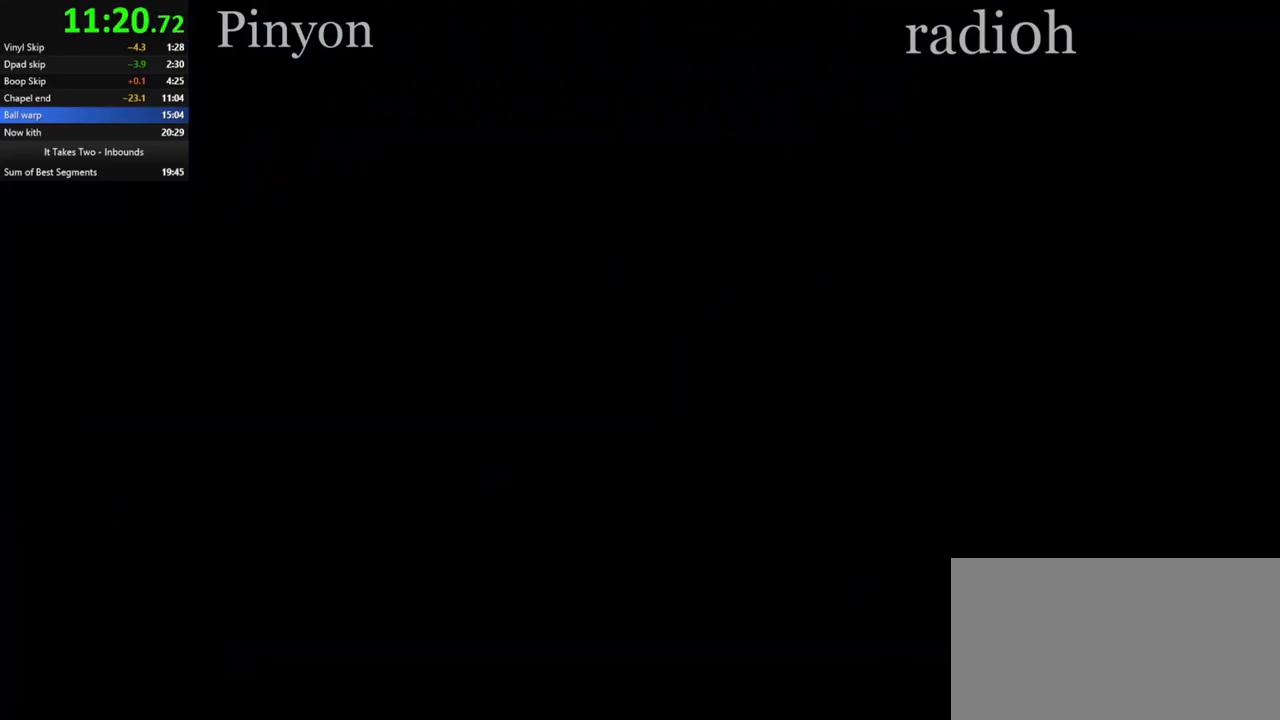
{"keys": ["w"], "mouse": [], "events": [[217, "q", "up"], [484, "w", "down"]]}
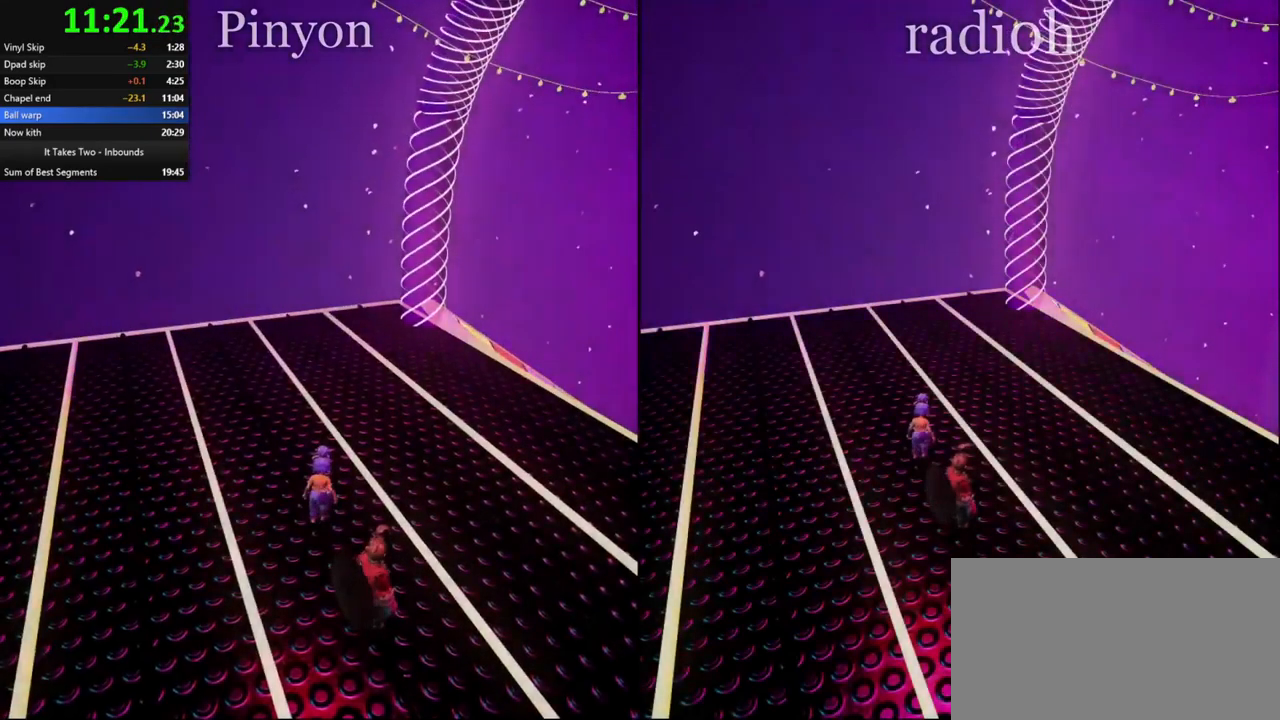
{"keys": ["w"], "mouse": [], "events": [[267, "mouse_right", "down"], [434, "mouse_right", "up"]]}
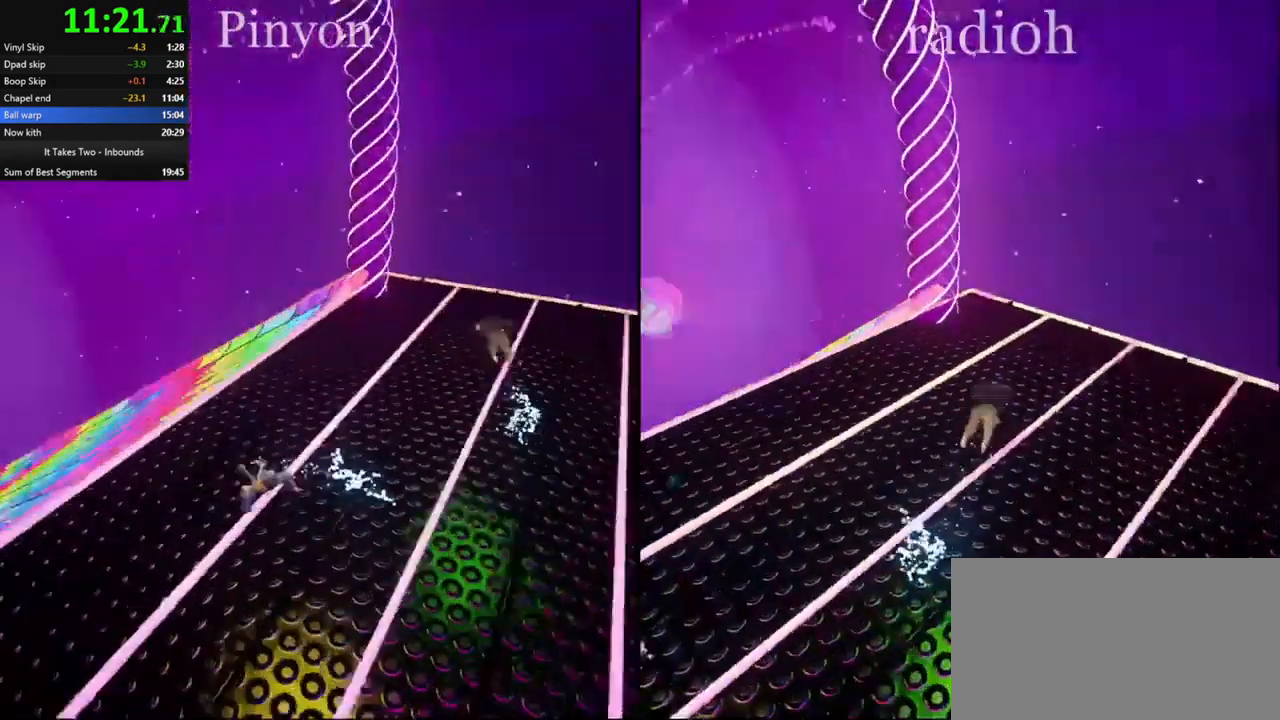
{"keys": ["w"], "mouse": [], "events": [[84, "a", "down"], [234, "a", "up"], [300, "mouse_right", "down"], [467, "mouse_right", "up"]]}
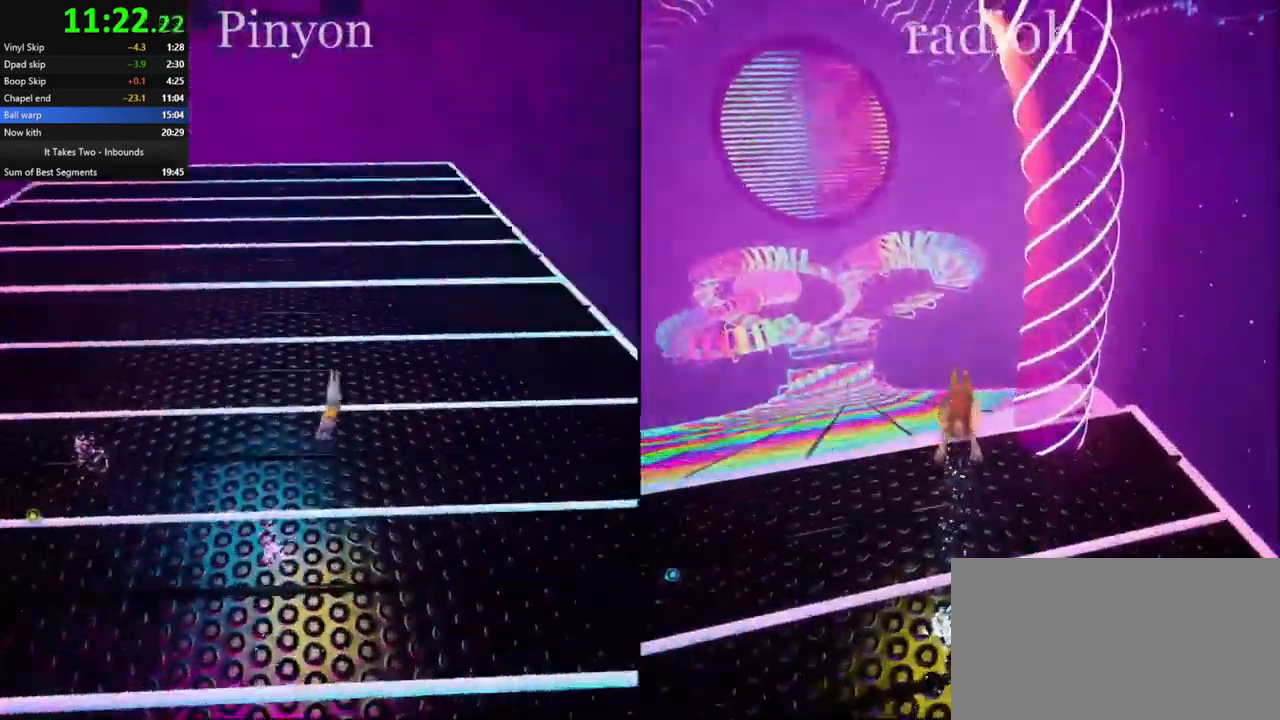
{"keys": ["w"], "mouse": [], "events": []}
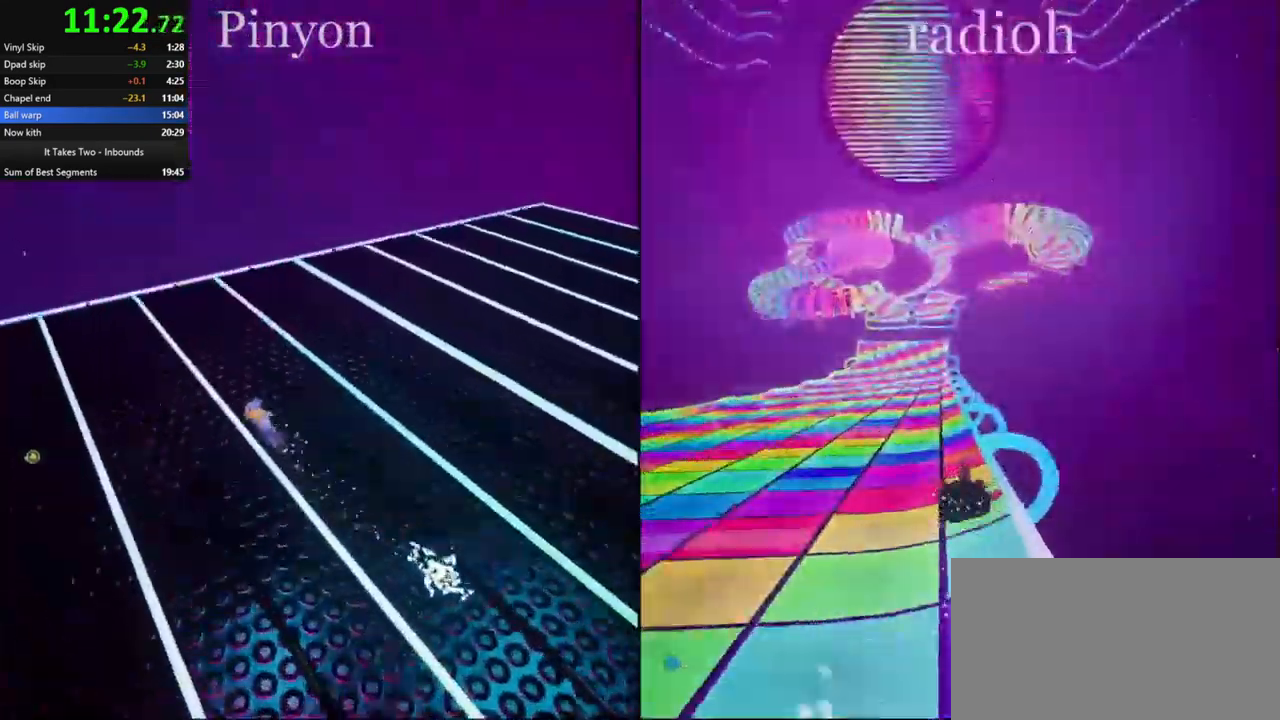
{"keys": ["w"], "mouse": [], "events": [[100, "a", "down"], [100, "space", "down"], [150, "ctrl", "down"], [184, "space", "up"], [250, "a", "up"], [400, "ctrl", "up"]]}
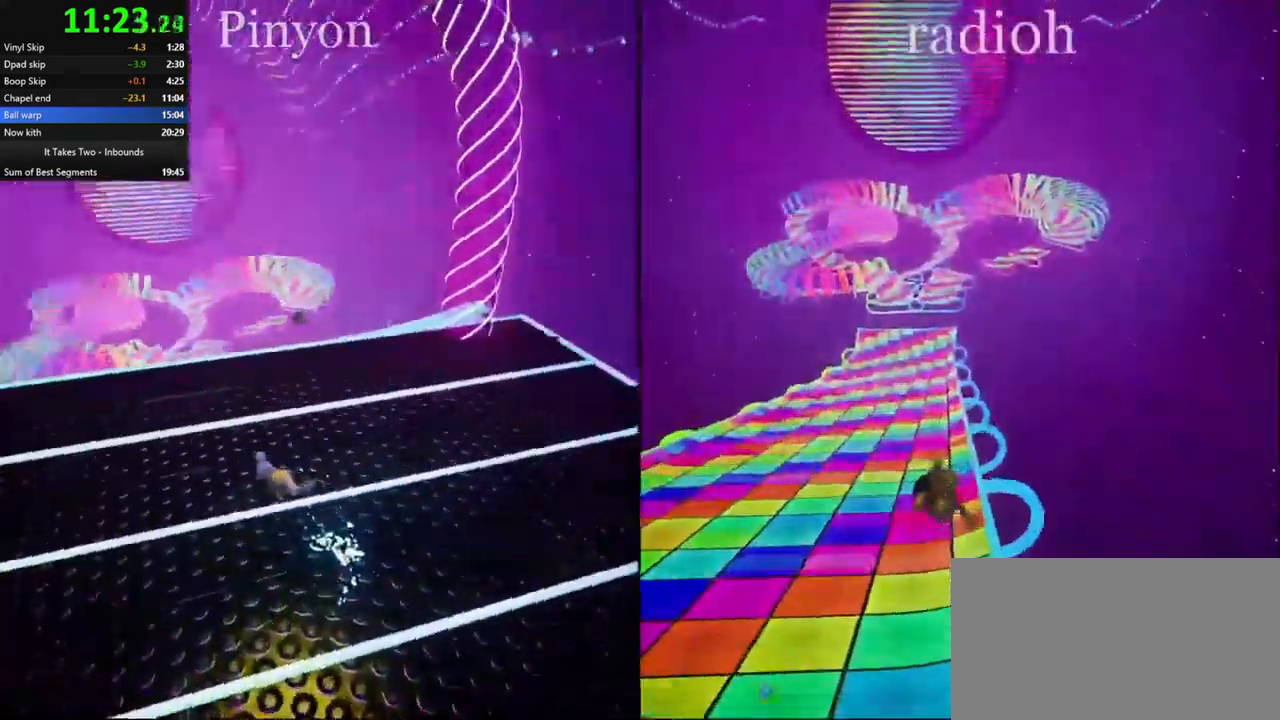
{"keys": ["w"], "mouse": [], "events": [[67, "shift", "down"], [117, "shift", "up"], [200, "ctrl", "down"], [300, "ctrl", "up"], [350, "ctrl", "down"], [400, "ctrl", "up"]]}
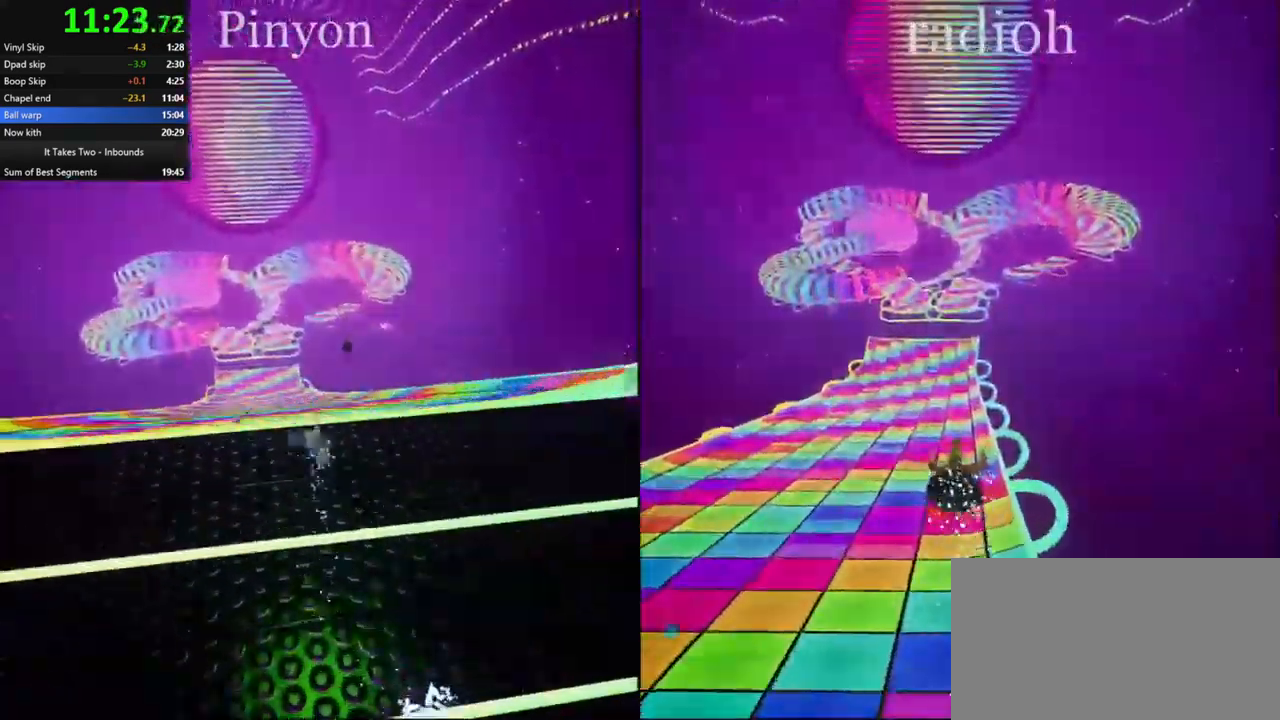
{"keys": ["space", "w"], "mouse": [], "events": [[450, "space", "down"]]}
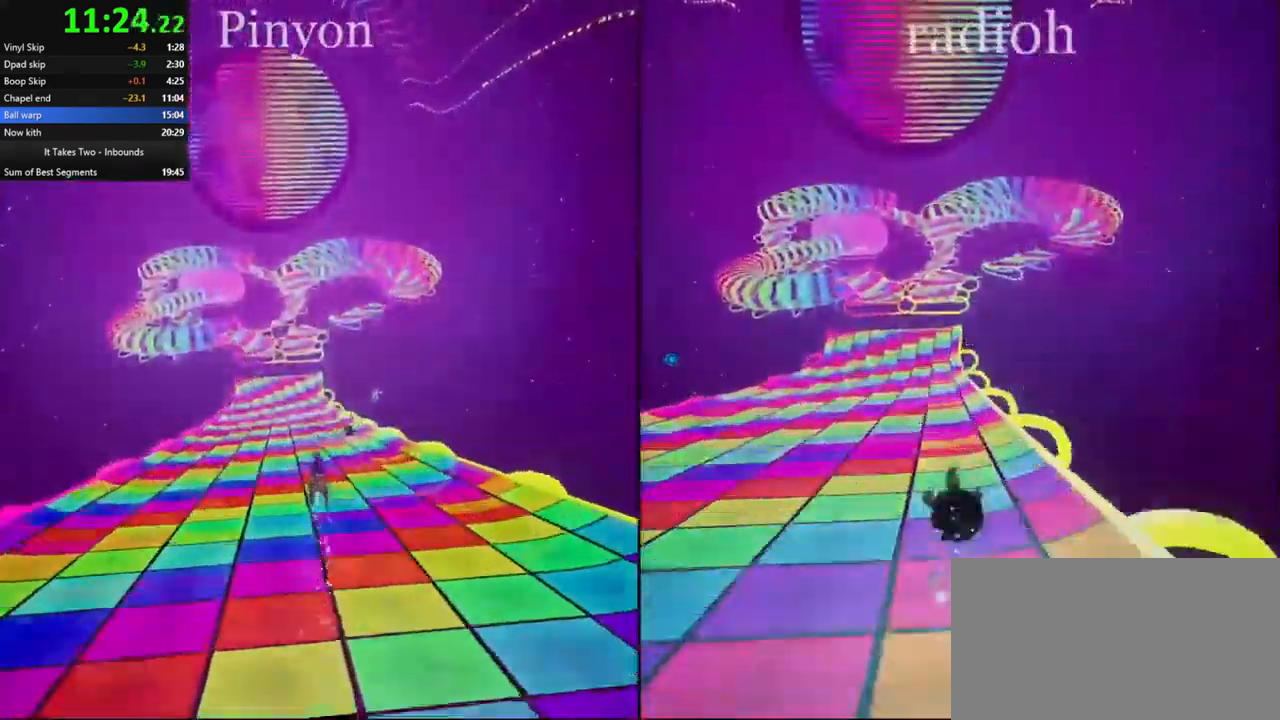
{"keys": ["w"], "mouse": [], "events": [[50, "mouse_left", "down"], [50, "mouse_mb4", "down"], [50, "mouse_right", "down"], [67, "mouse_left", "up"], [67, "mouse_right", "up"], [84, "space", "up"], [117, "mouse_mb4", "up"], [217, "ctrl", "down"], [334, "a", "down"], [334, "ctrl", "up"], [334, "space", "down"], [400, "a", "up"], [450, "space", "up"]]}
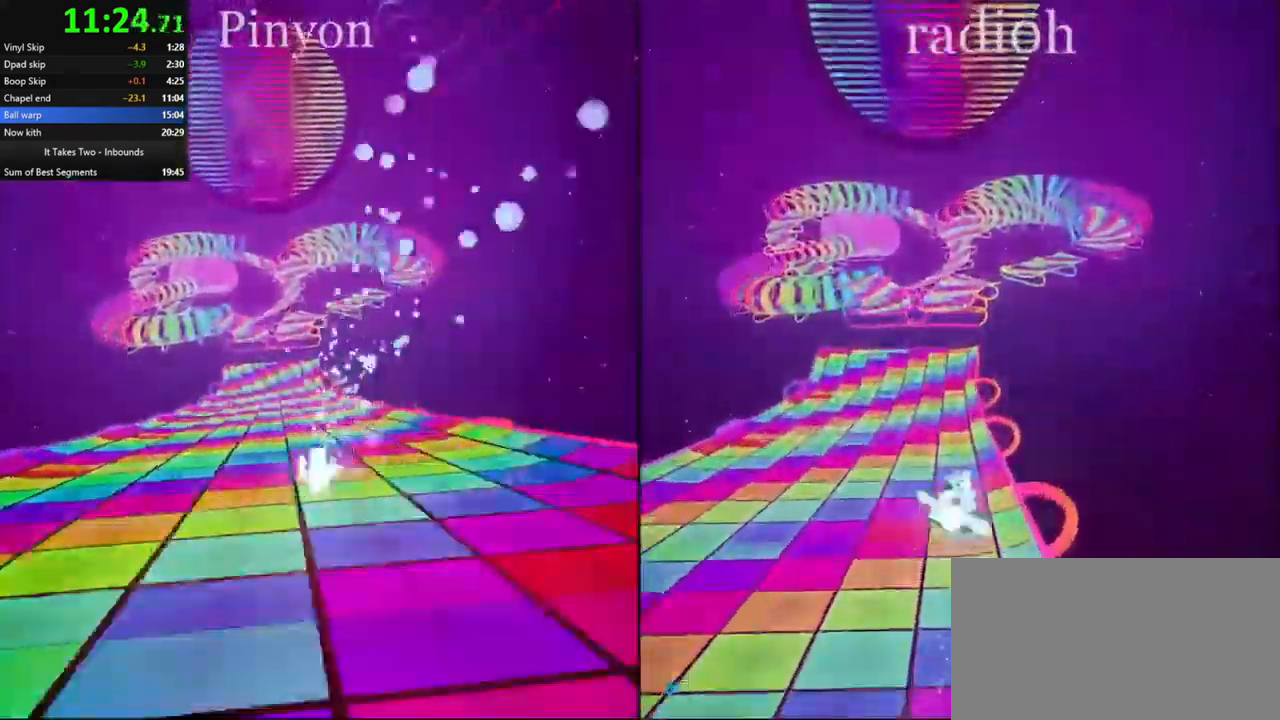
{"keys": ["w"], "mouse": [], "events": [[150, "ctrl", "down"], [200, "ctrl", "up"]]}